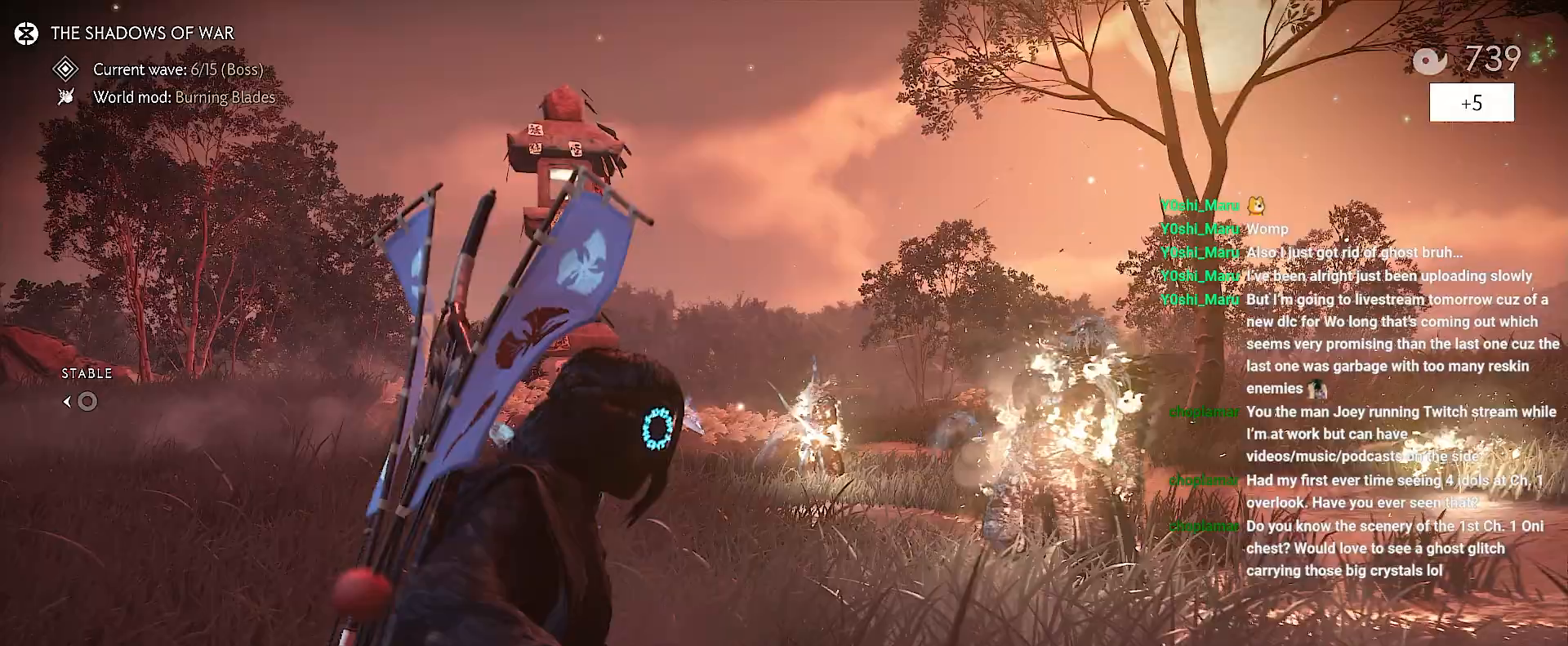
Gameplay with a controller (PlayStation layout); each line is a JSON object with the inputs held at the frame after it. "events" lists button and stick changes between this image and that frame as [ms after this image, input, new state], when the widget could be followed in between. Not read: L3 TOUCHPAD.
{"buttons": ["R2"], "left_stick": "down", "right_stick": "down-left", "events": [[17, "right_stick", "down-right"], [333, "right_stick", "down-left"], [367, "R2", "down"]]}
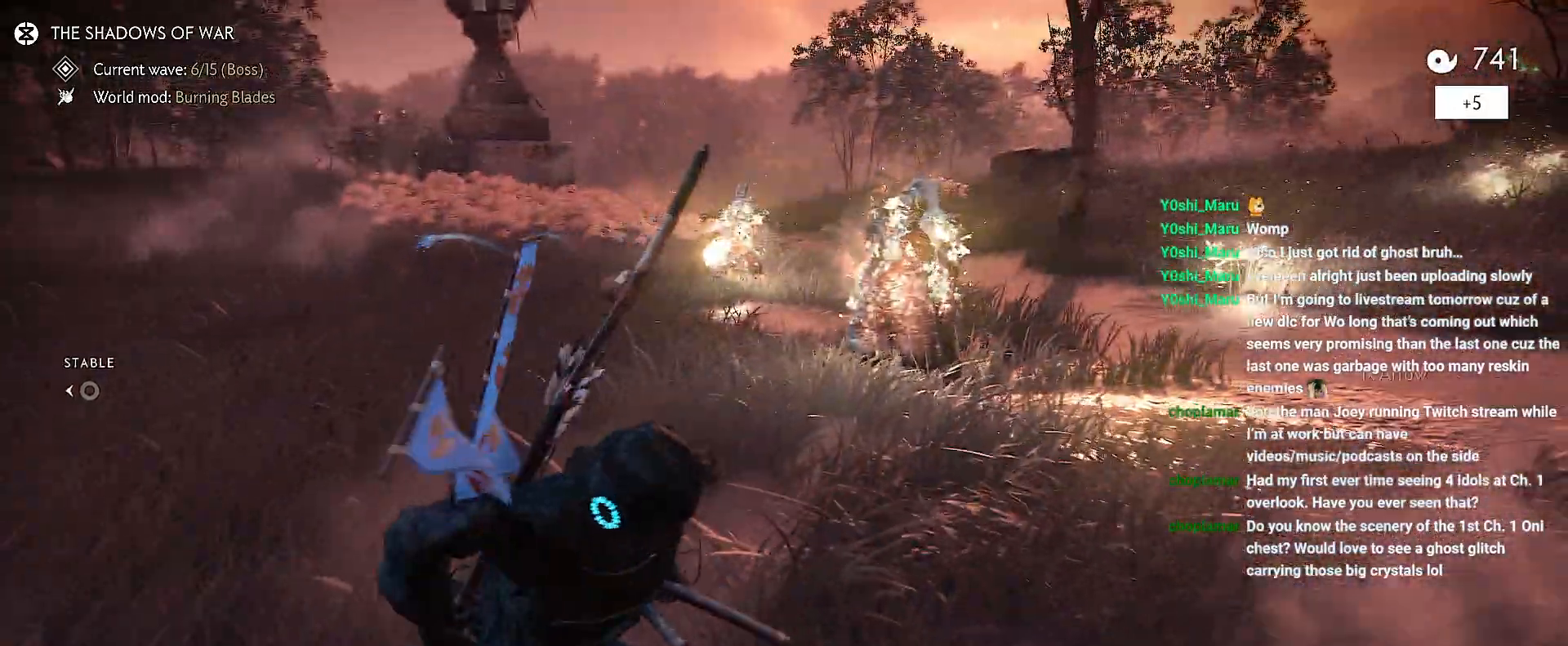
{"buttons": ["R2"], "left_stick": "down", "right_stick": "up-right", "events": [[17, "right_stick", "left"], [317, "right_stick", "up-right"]]}
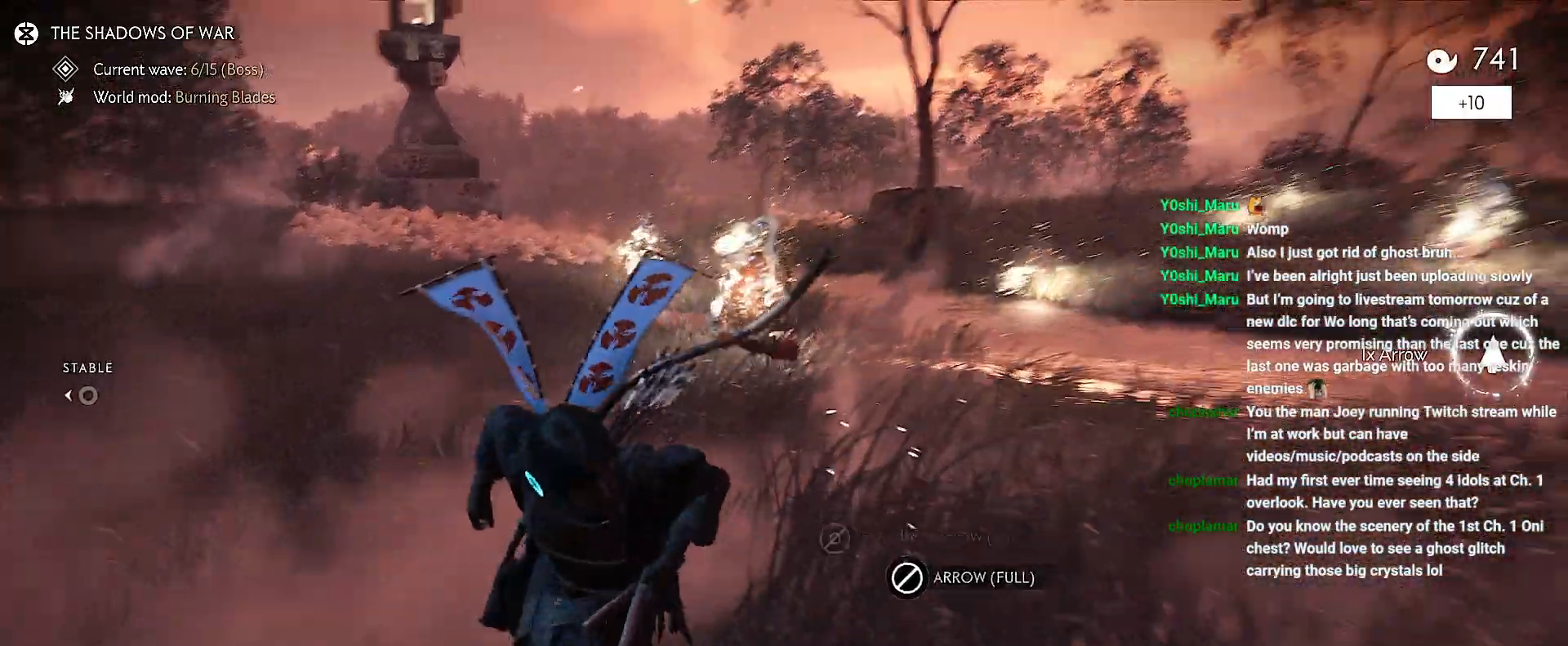
{"buttons": [], "left_stick": "down-left", "right_stick": "left", "events": [[67, "right_stick", "left"], [233, "R2", "up"], [400, "left_stick", "down-left"]]}
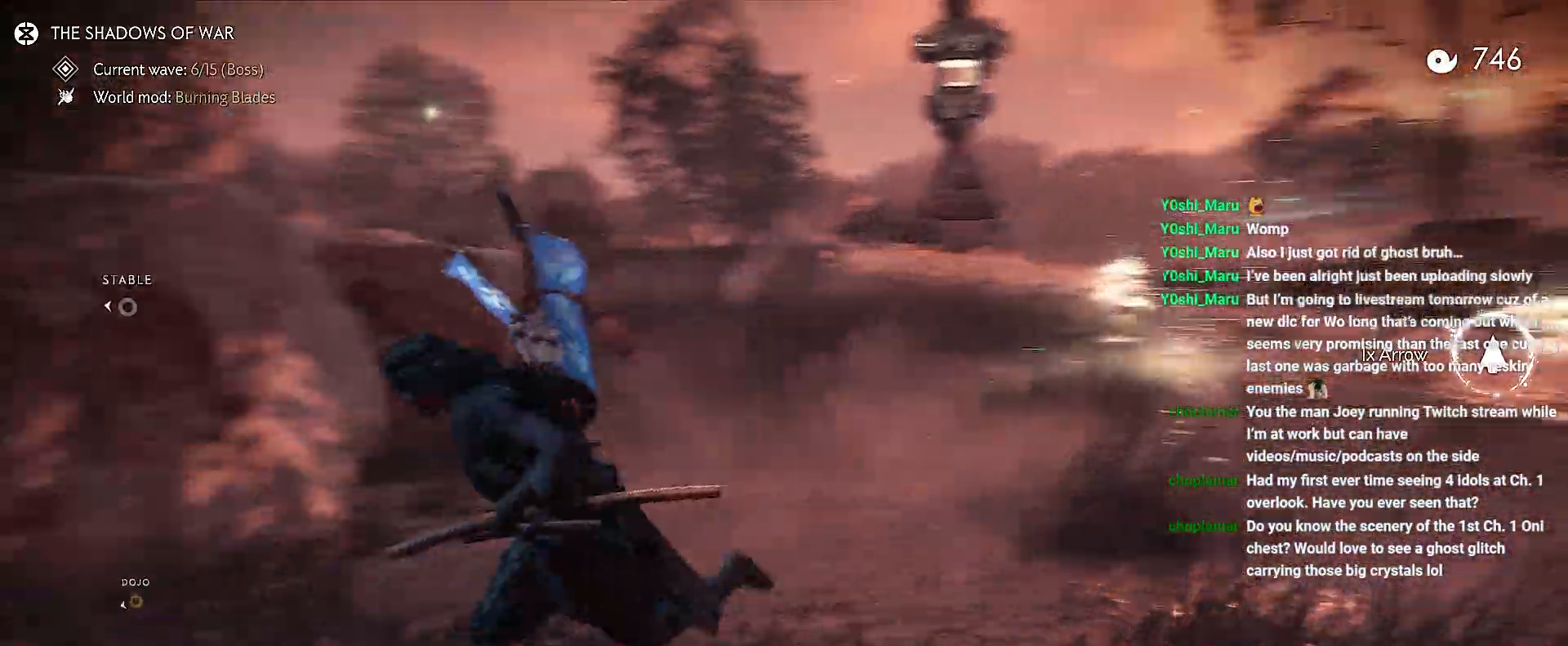
{"buttons": [], "left_stick": "up", "right_stick": "left", "events": [[267, "left_stick", "up-left"], [467, "left_stick", "up"]]}
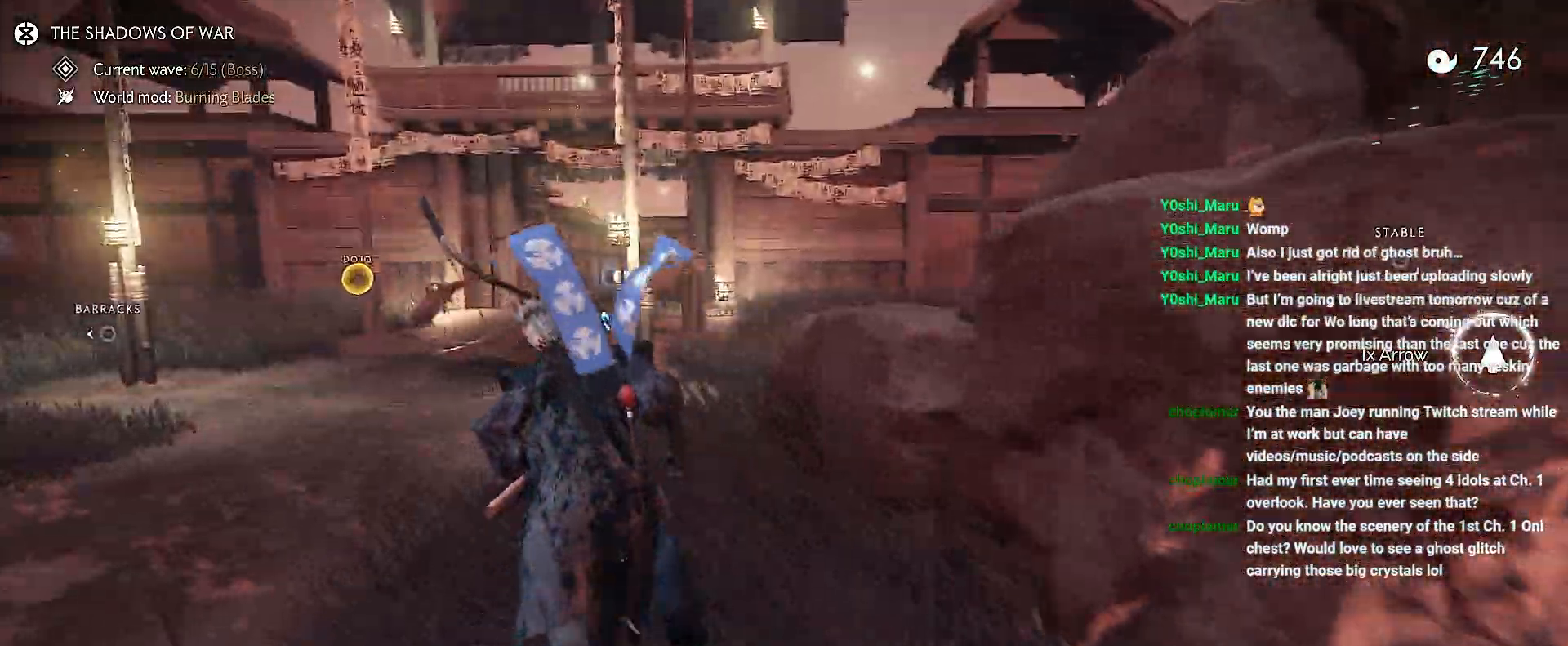
{"buttons": [], "left_stick": "up", "right_stick": "left", "events": [[83, "CIRCLE", "down"], [150, "CIRCLE", "up"], [300, "CIRCLE", "down"], [383, "CIRCLE", "up"]]}
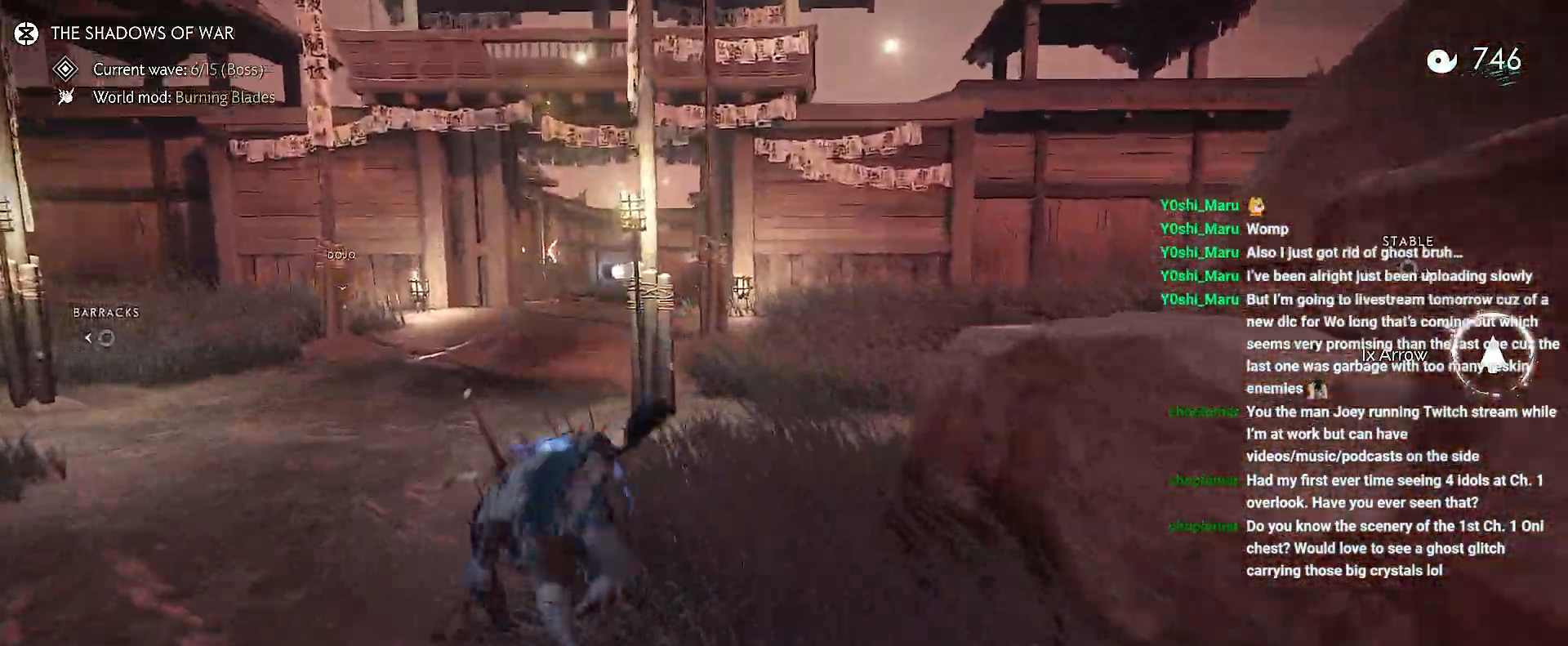
{"buttons": [], "left_stick": "up", "right_stick": "center", "events": [[83, "right_stick", "up-left"], [283, "right_stick", "center"]]}
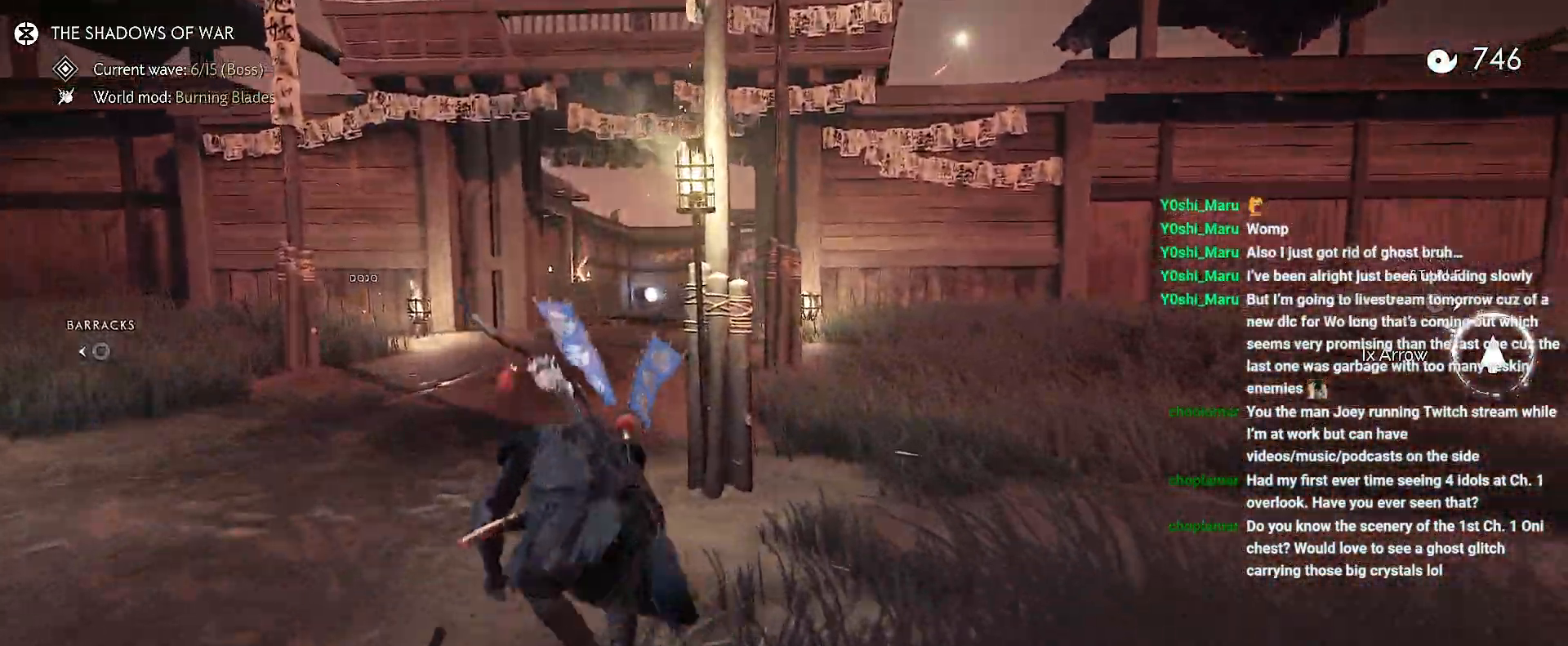
{"buttons": [], "left_stick": "up", "right_stick": "center", "events": [[83, "CIRCLE", "down"], [150, "CIRCLE", "up"], [317, "CIRCLE", "down"], [400, "CIRCLE", "up"]]}
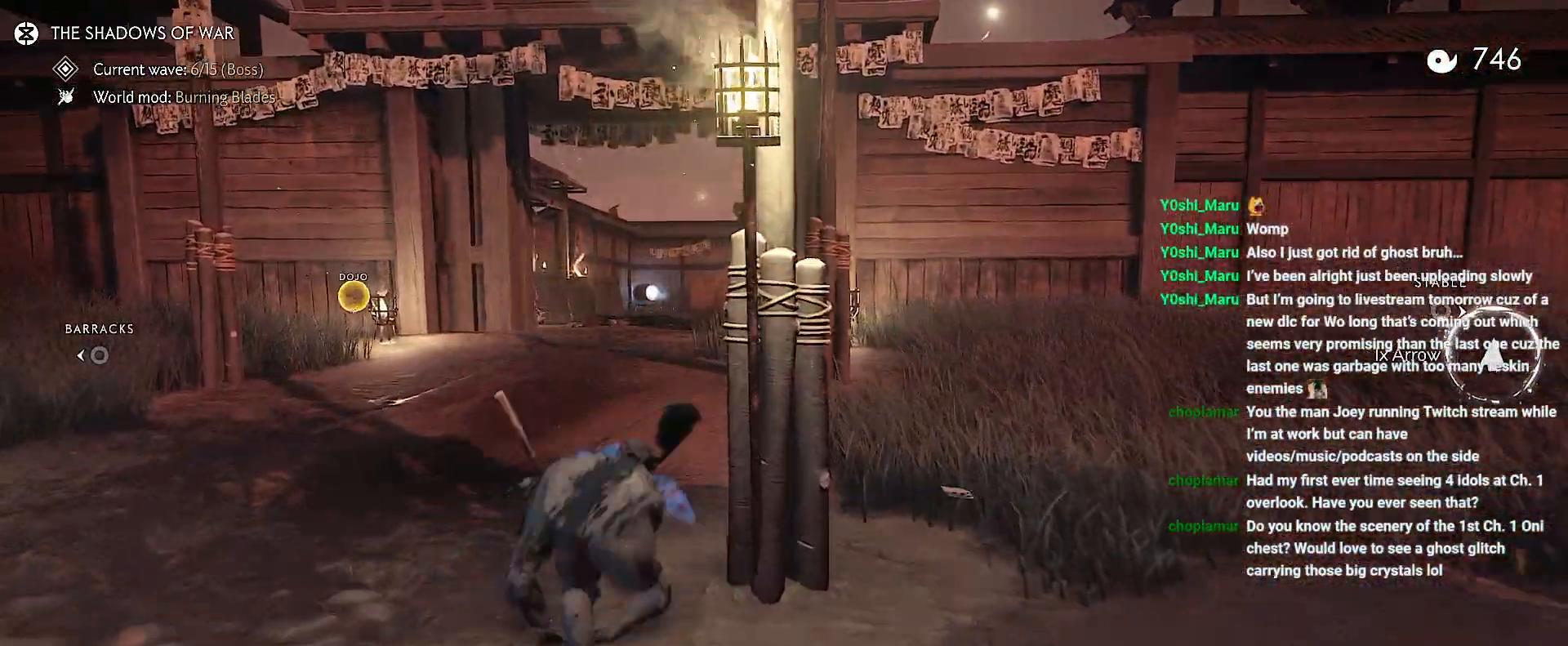
{"buttons": [], "left_stick": "up", "right_stick": "center", "events": []}
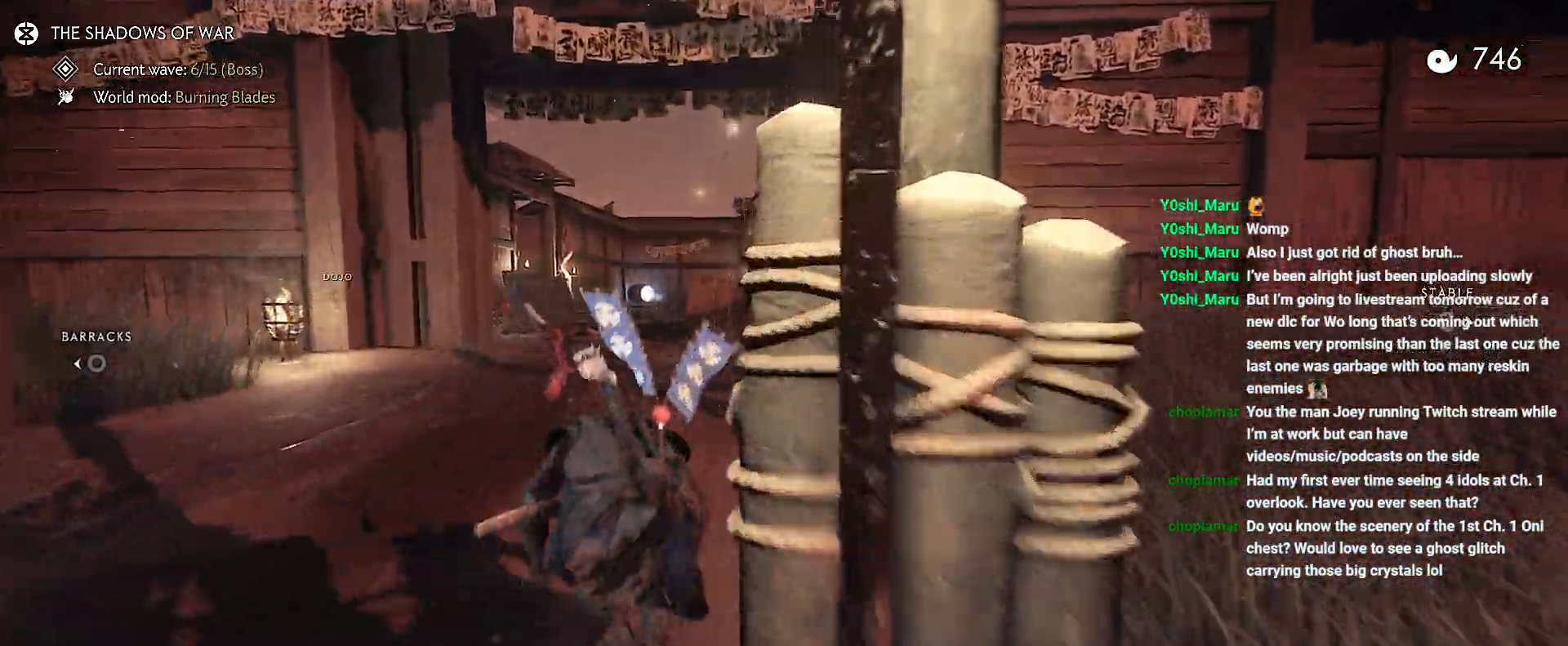
{"buttons": [], "left_stick": "up", "right_stick": "center", "events": [[50, "left_stick", "up-left"], [133, "CIRCLE", "down"], [200, "CIRCLE", "up"], [200, "left_stick", "up"], [350, "CIRCLE", "down"], [450, "CIRCLE", "up"]]}
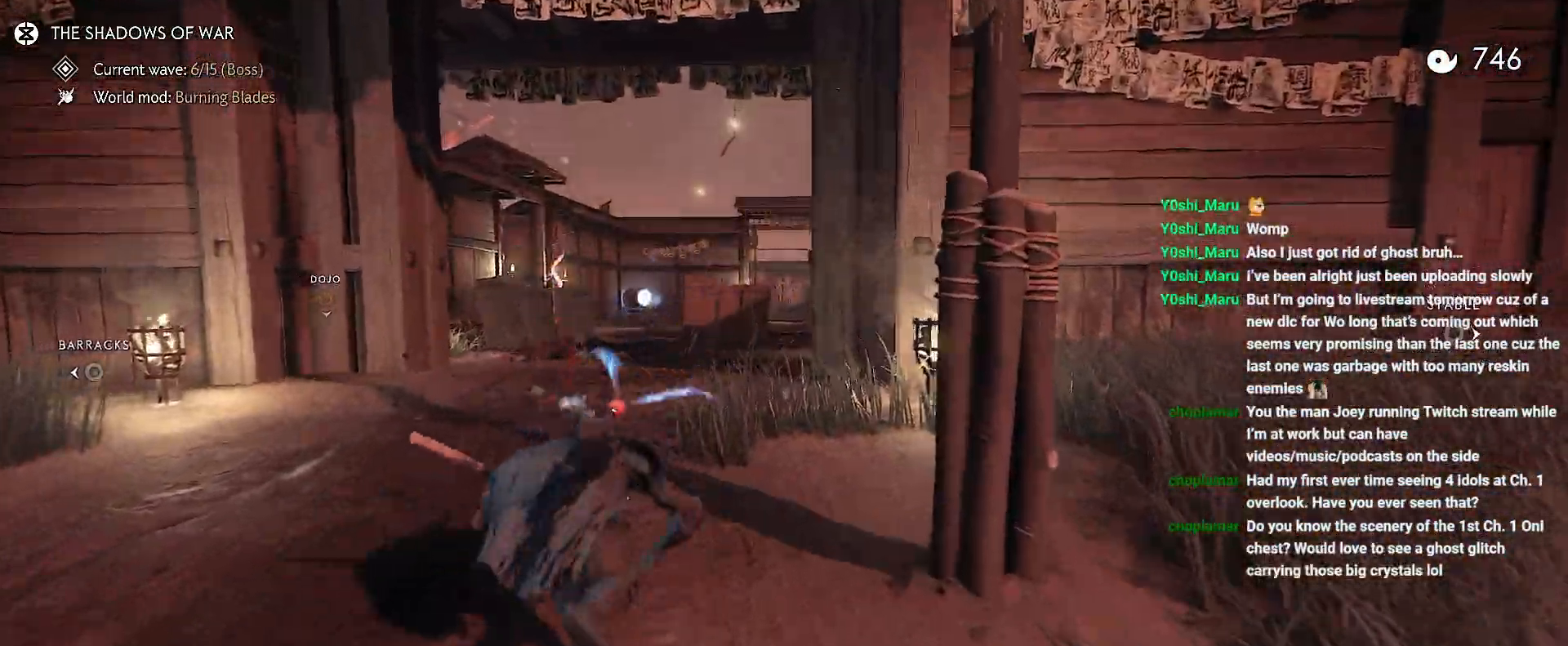
{"buttons": [], "left_stick": "up", "right_stick": "center", "events": []}
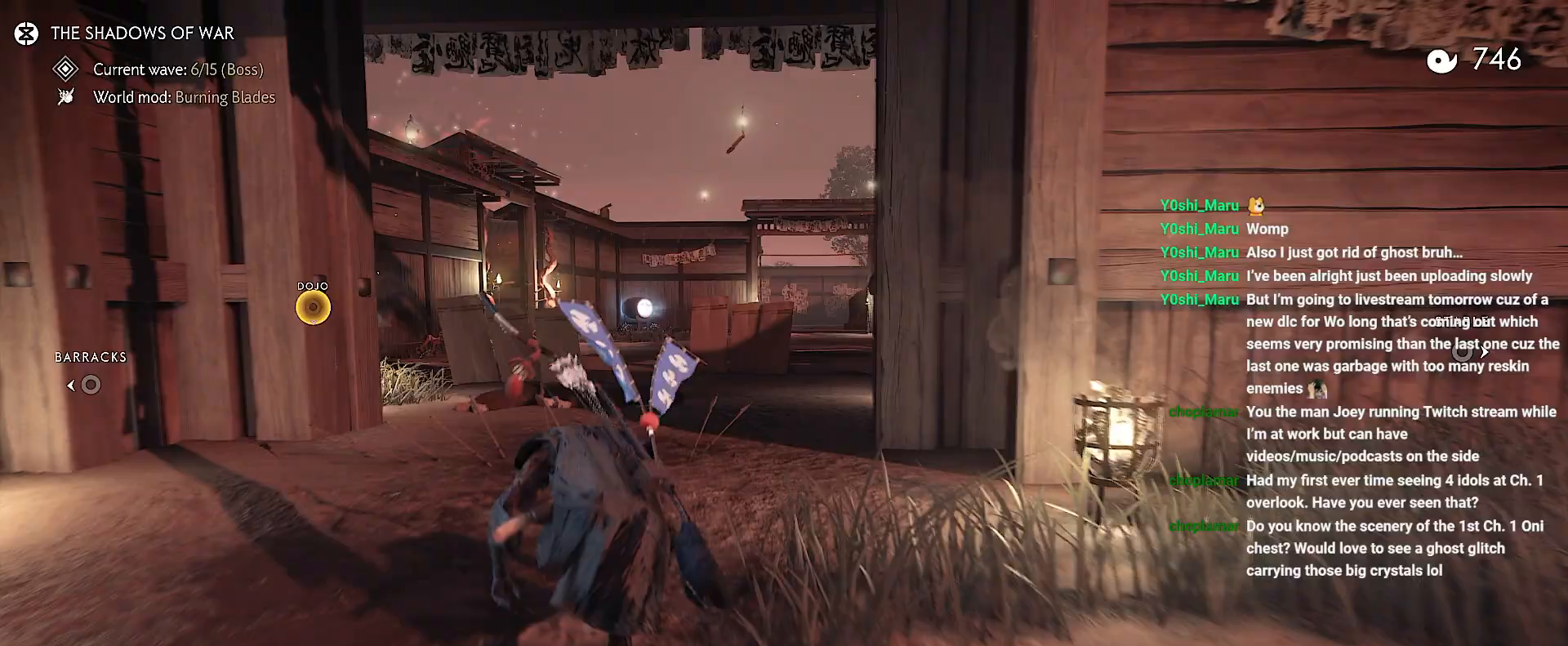
{"buttons": [], "left_stick": "up", "right_stick": "center", "events": []}
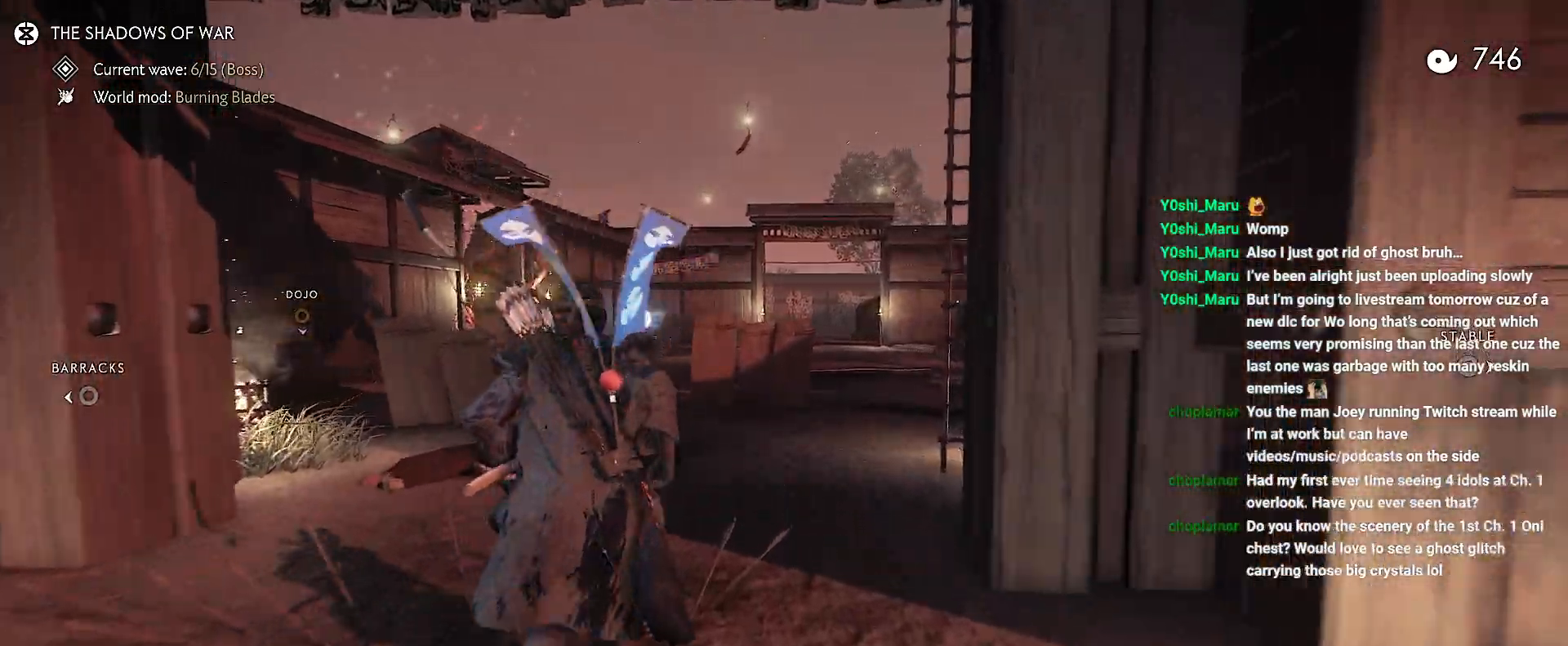
{"buttons": [], "left_stick": "up", "right_stick": "center", "events": []}
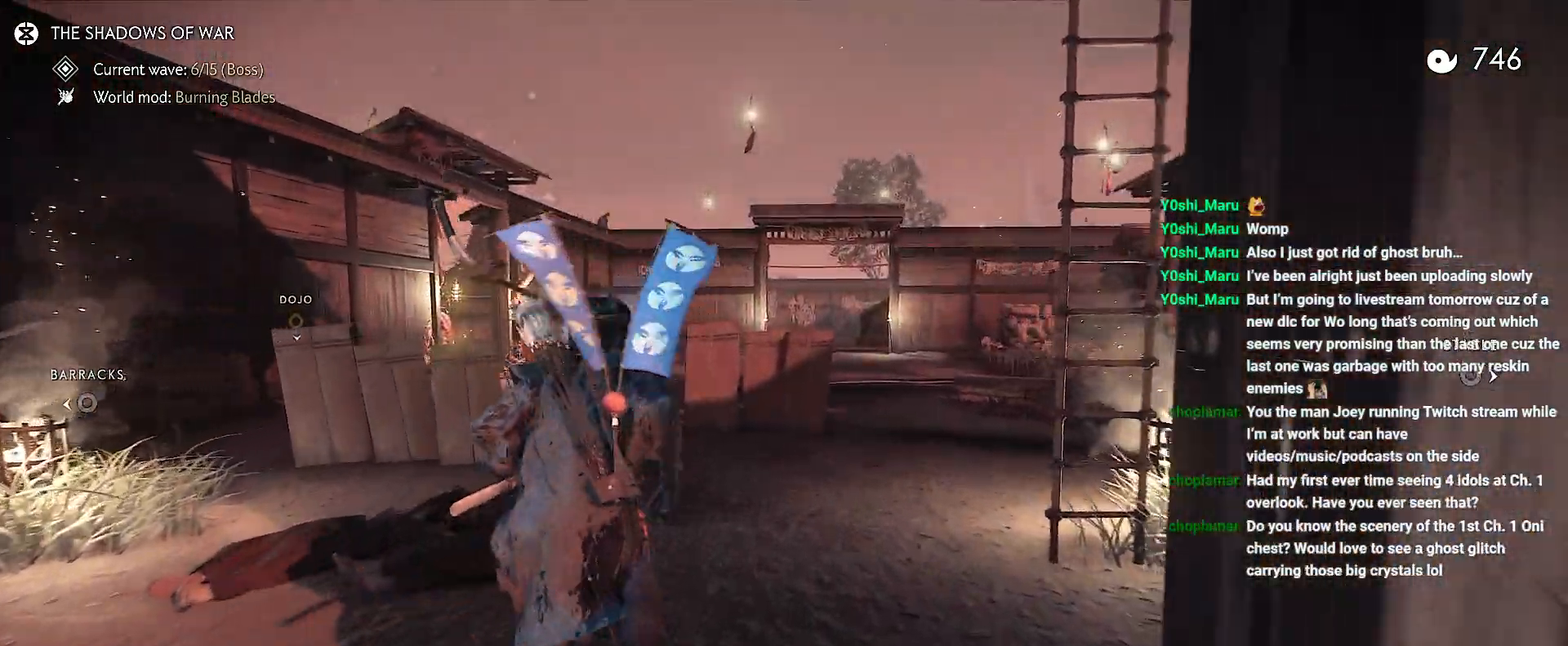
{"buttons": [], "left_stick": "up", "right_stick": "up-left", "events": [[483, "right_stick", "up-left"]]}
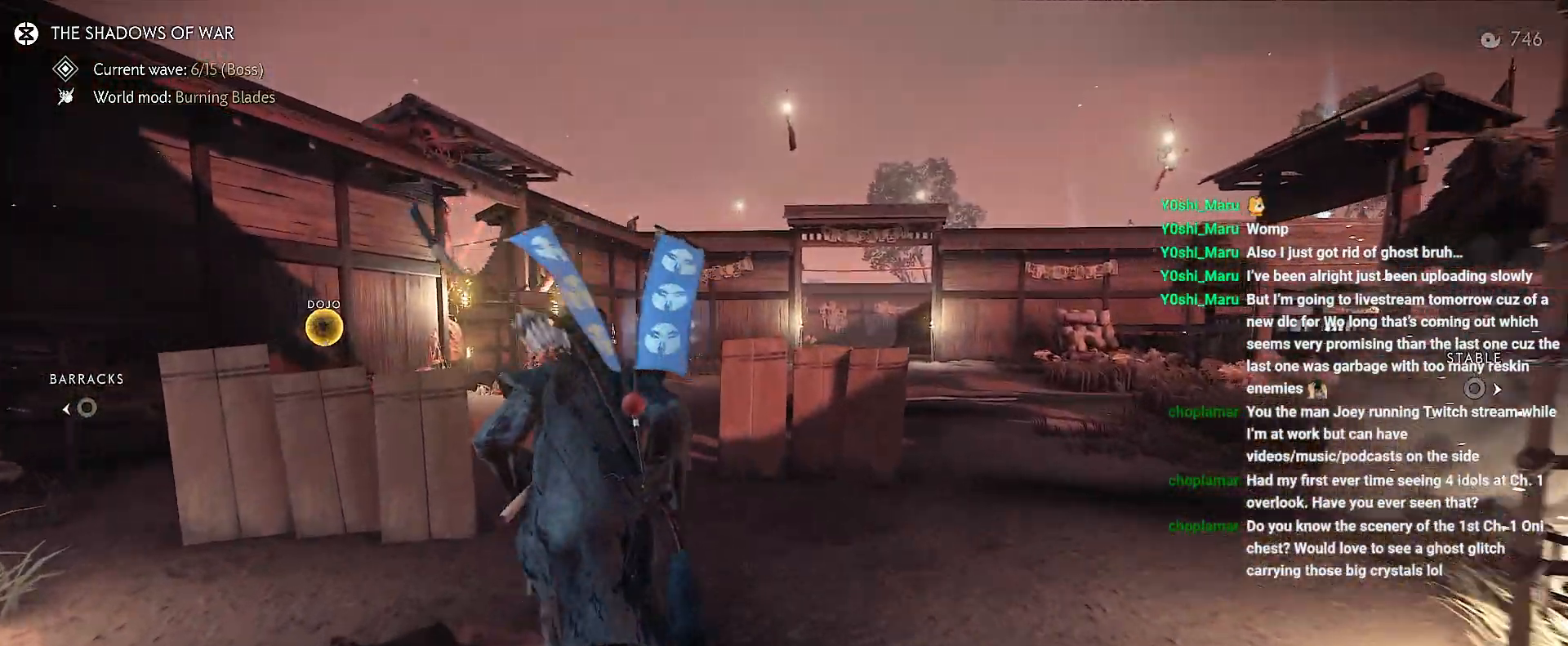
{"buttons": [], "left_stick": "up", "right_stick": "center", "events": [[83, "right_stick", "center"], [367, "CROSS", "down"], [450, "CROSS", "up"]]}
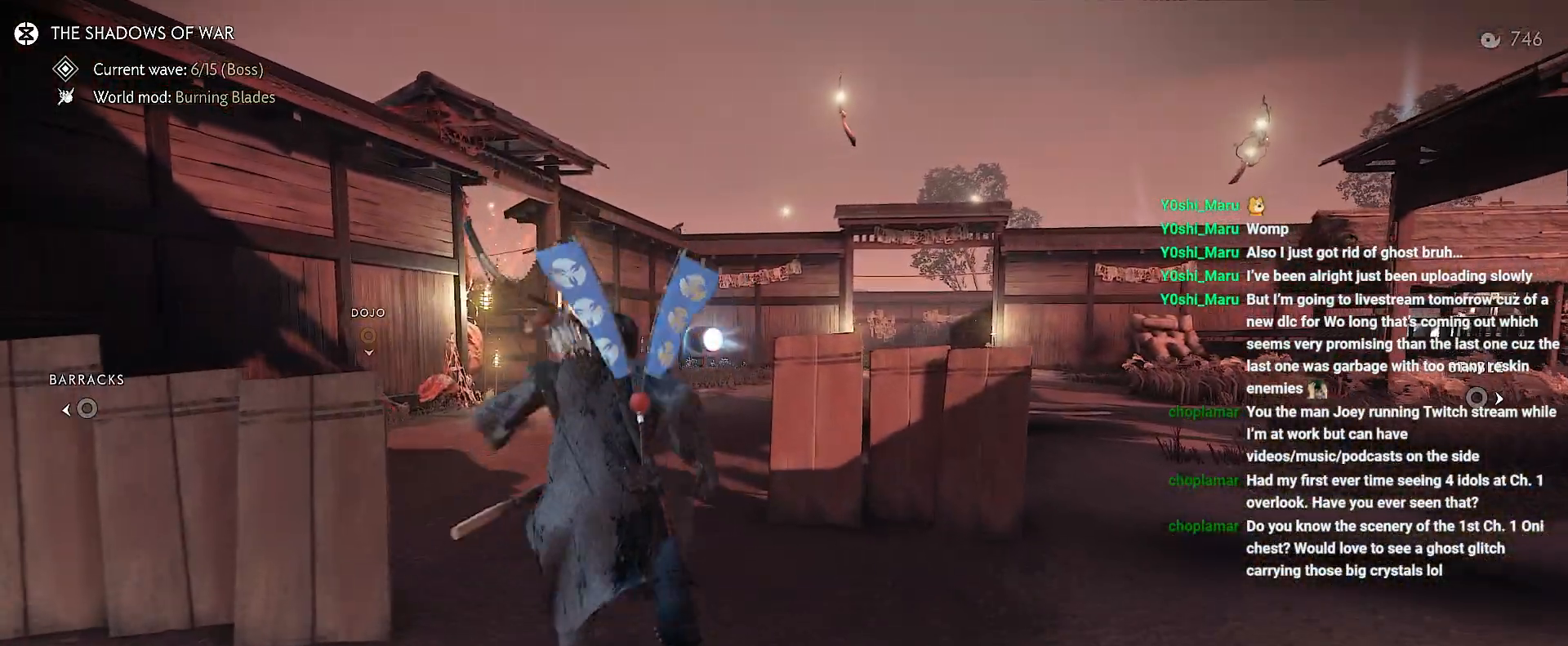
{"buttons": [], "left_stick": "up", "right_stick": "center", "events": []}
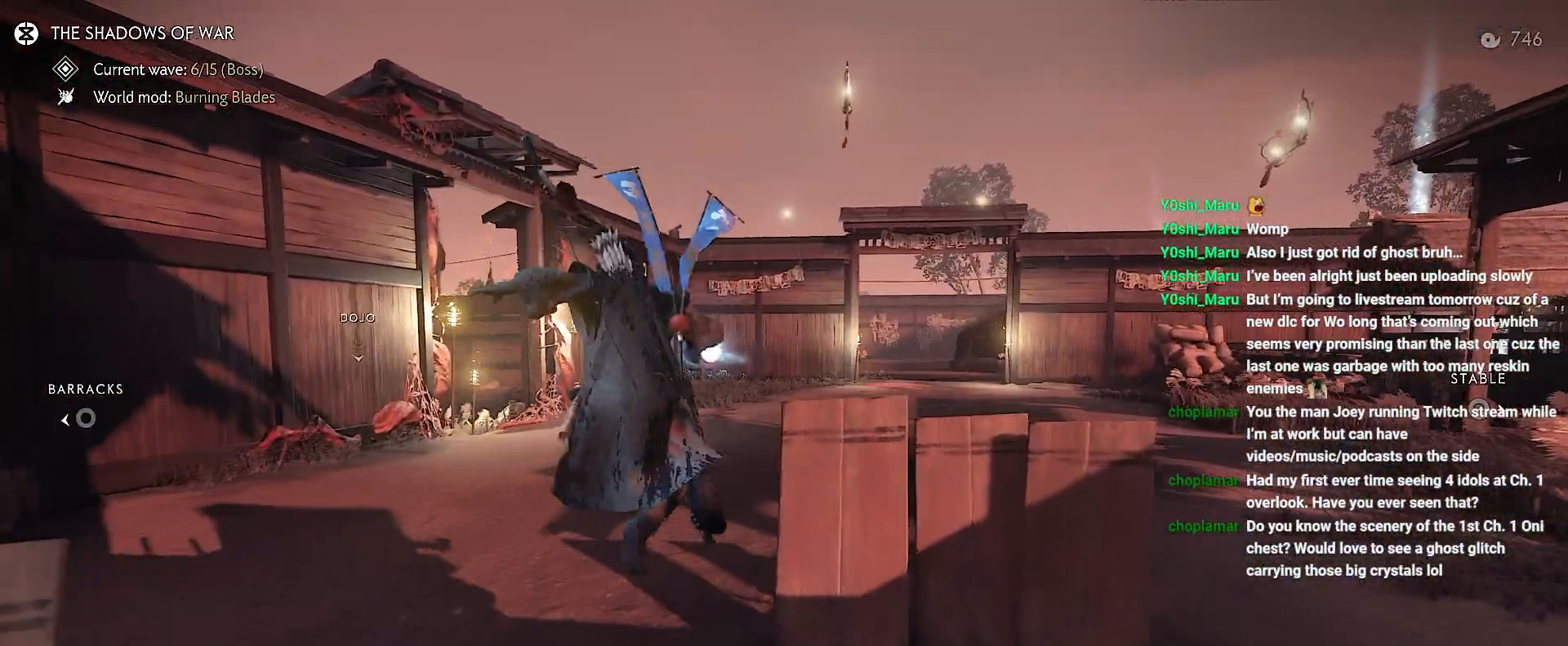
{"buttons": [], "left_stick": "up", "right_stick": "center", "events": [[400, "CROSS", "down"], [483, "CROSS", "up"]]}
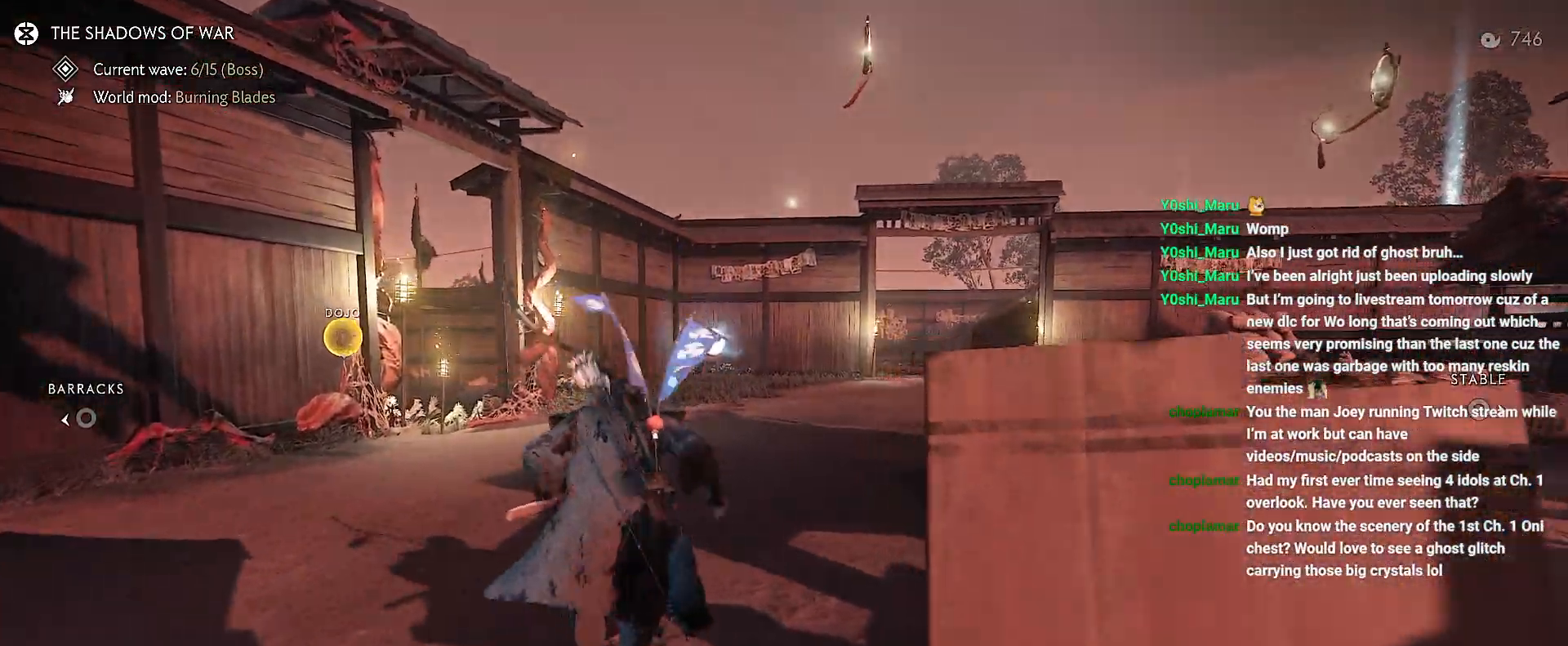
{"buttons": [], "left_stick": "up", "right_stick": "left", "events": [[67, "CROSS", "down"], [133, "CROSS", "up"], [433, "right_stick", "left"]]}
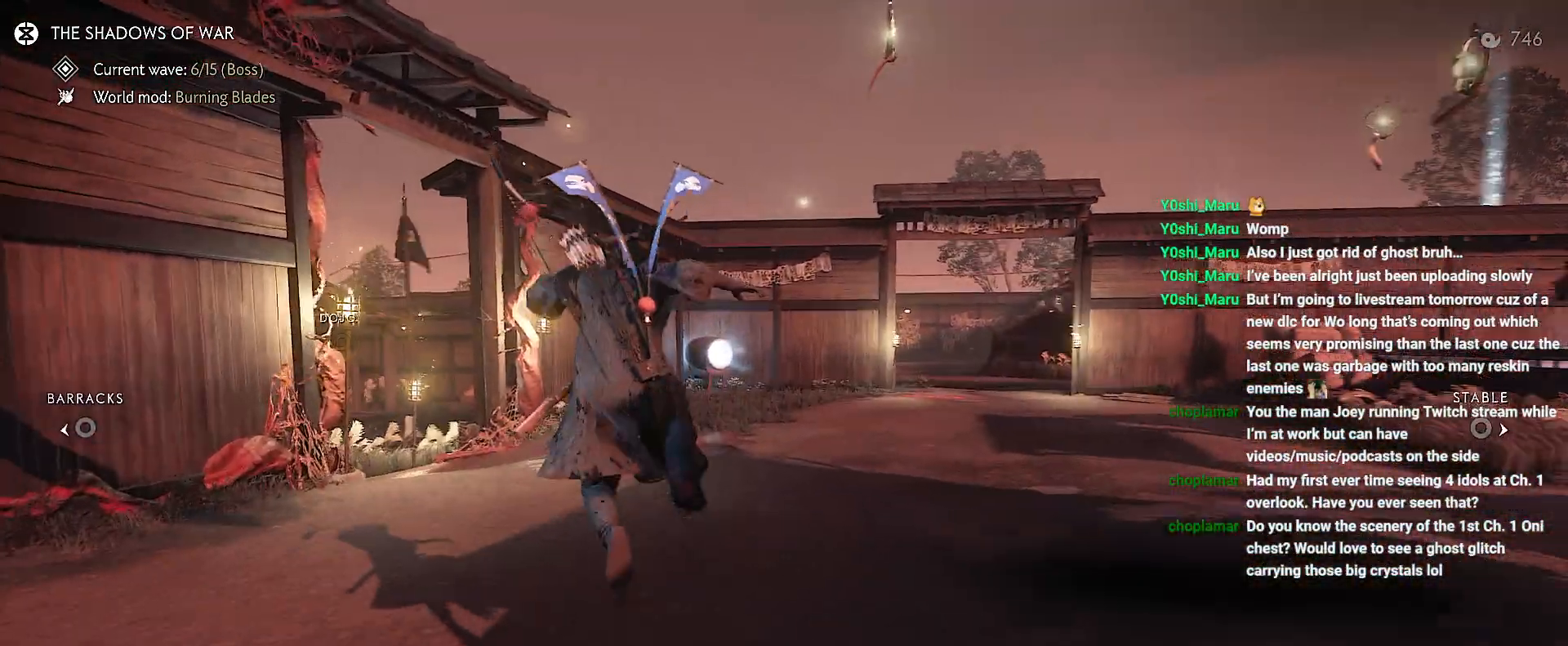
{"buttons": [], "left_stick": "up", "right_stick": "center", "events": [[150, "right_stick", "center"]]}
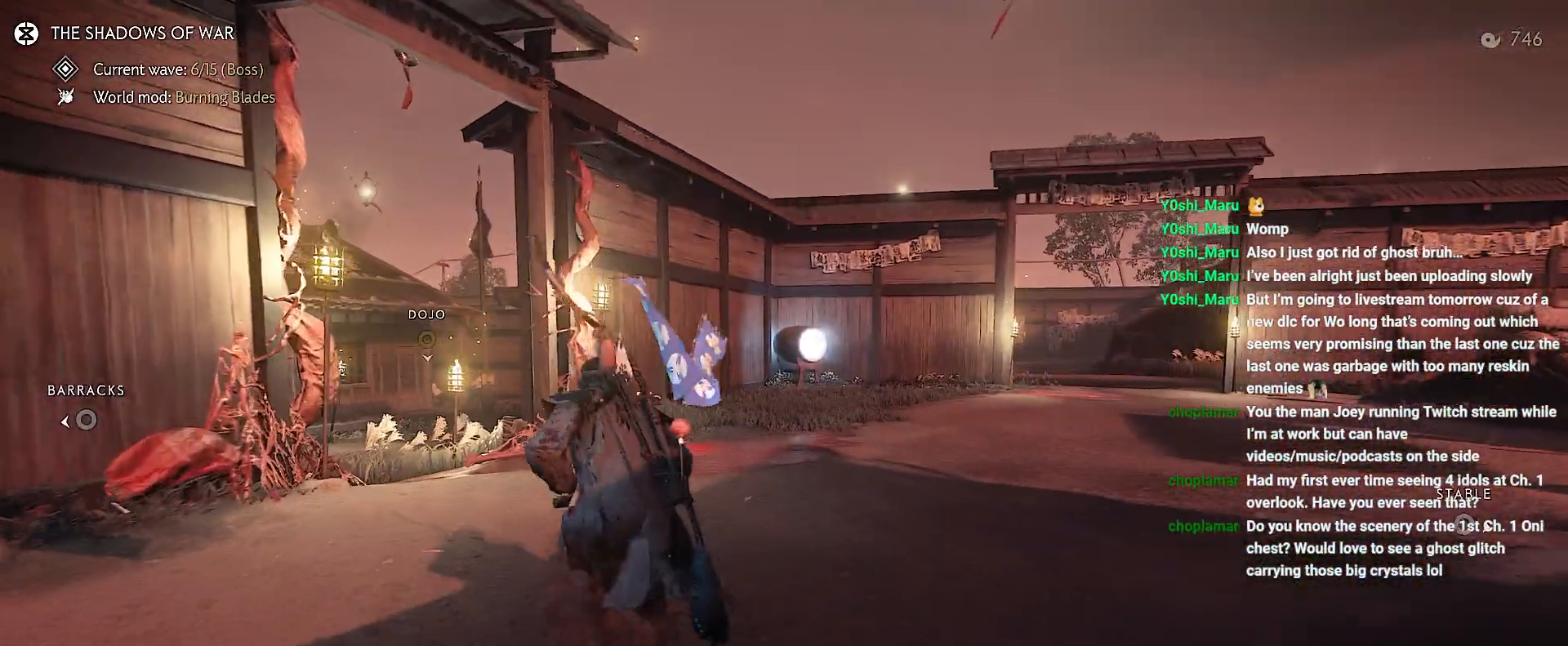
{"buttons": [], "left_stick": "up", "right_stick": "left", "events": [[33, "right_stick", "left"]]}
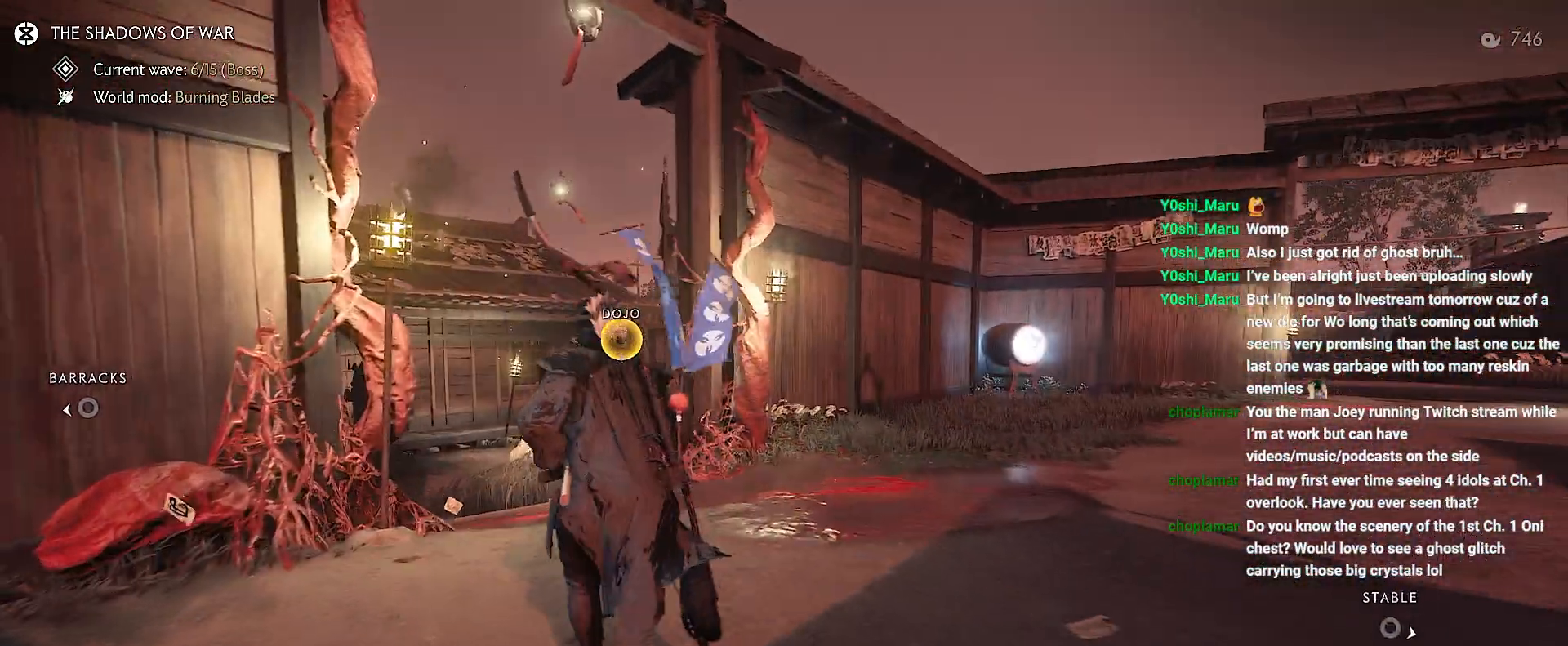
{"buttons": [], "left_stick": "up", "right_stick": "center", "events": [[33, "left_stick", "up-left"], [250, "CROSS", "down"], [250, "right_stick", "center"], [383, "CROSS", "up"], [500, "left_stick", "up"]]}
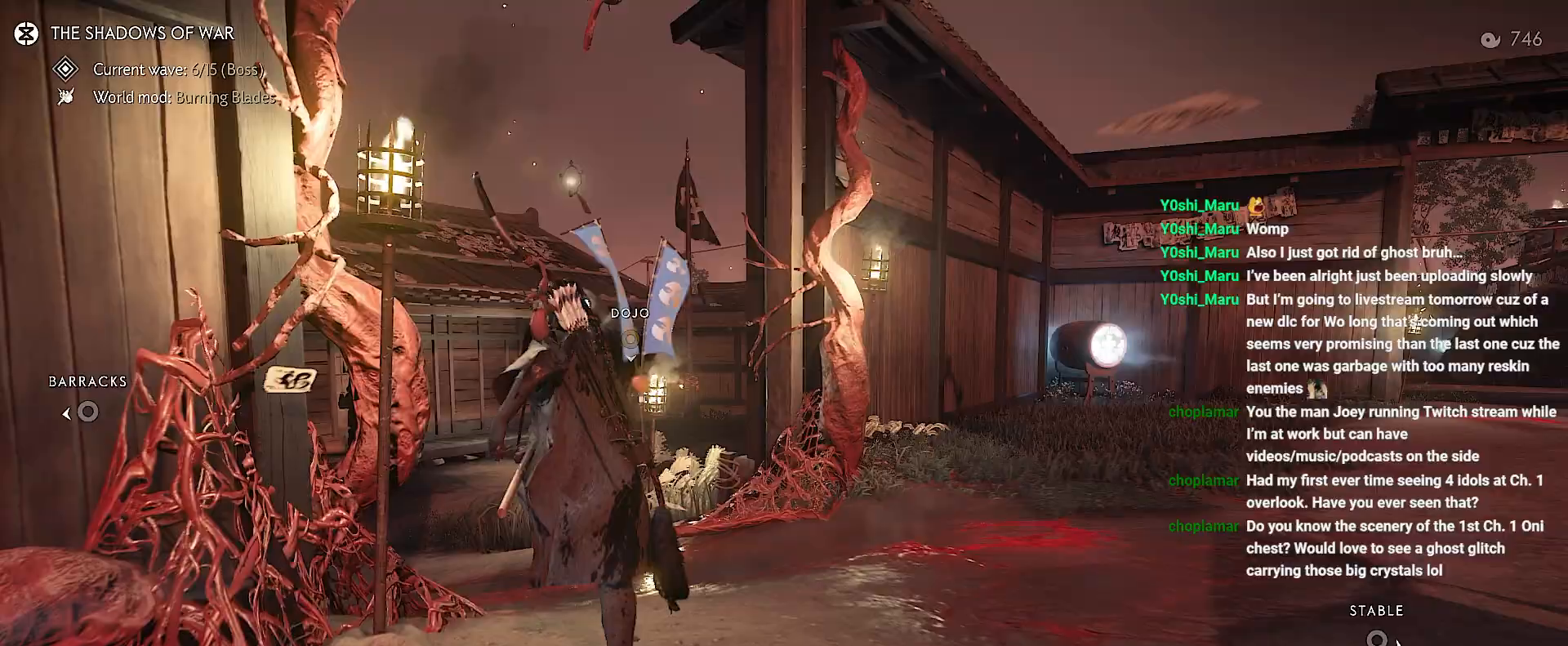
{"buttons": [], "left_stick": "up", "right_stick": "center", "events": []}
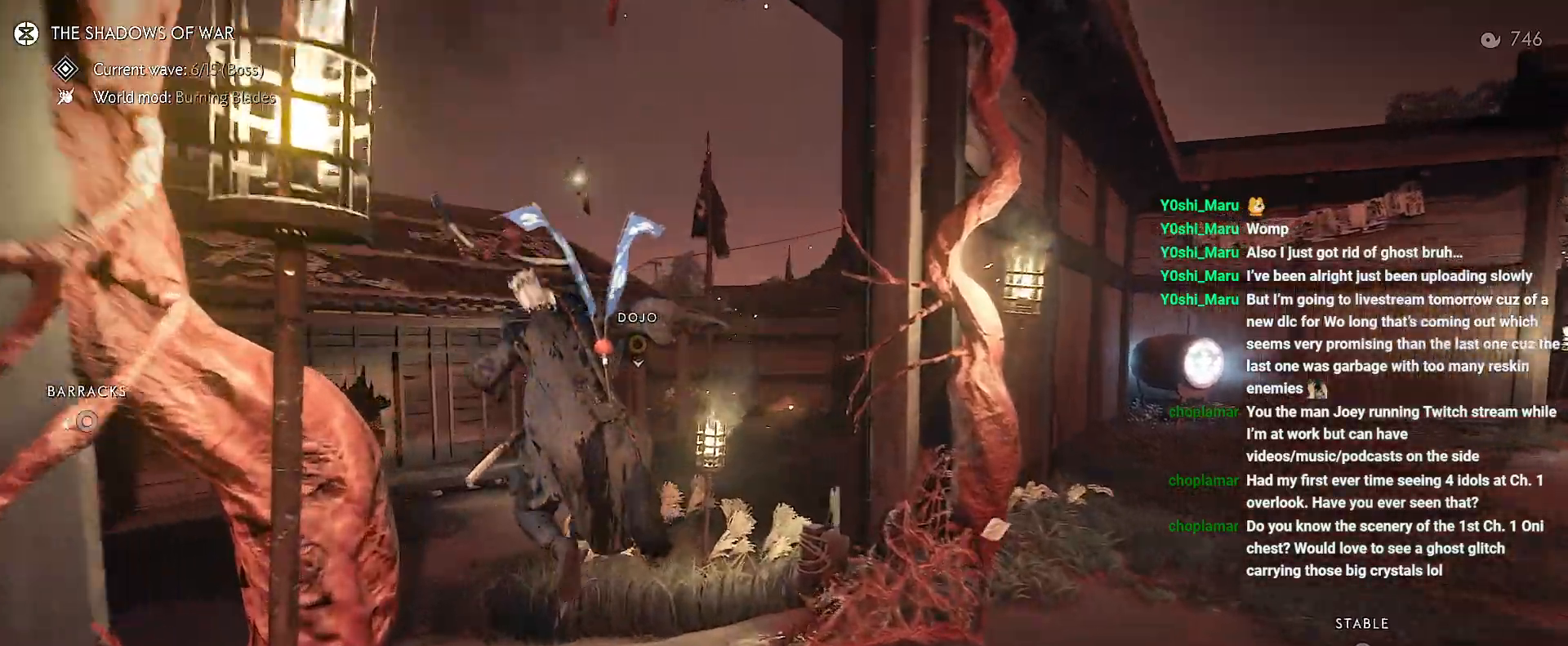
{"buttons": ["CROSS"], "left_stick": "up", "right_stick": "center", "events": [[467, "CROSS", "down"]]}
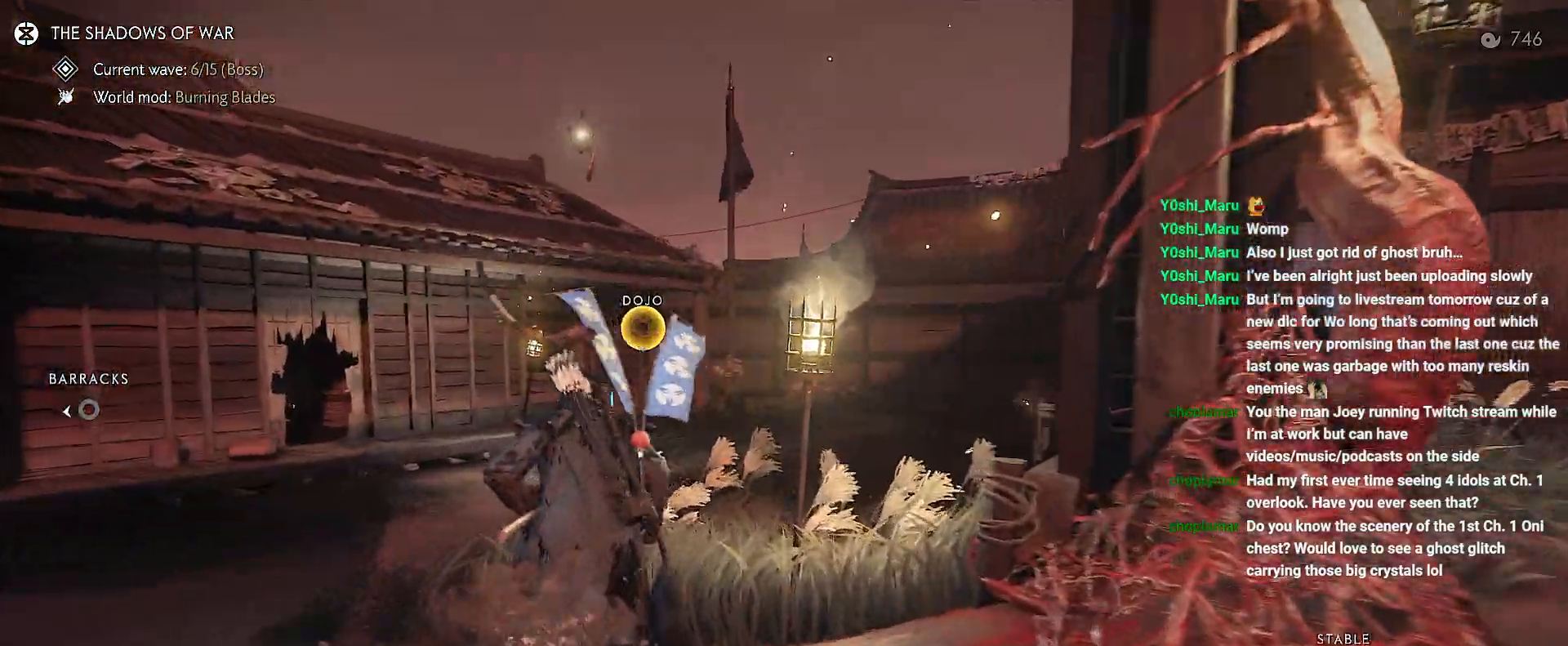
{"buttons": [], "left_stick": "up", "right_stick": "center", "events": [[83, "CROSS", "up"], [150, "CROSS", "down"], [267, "CROSS", "up"]]}
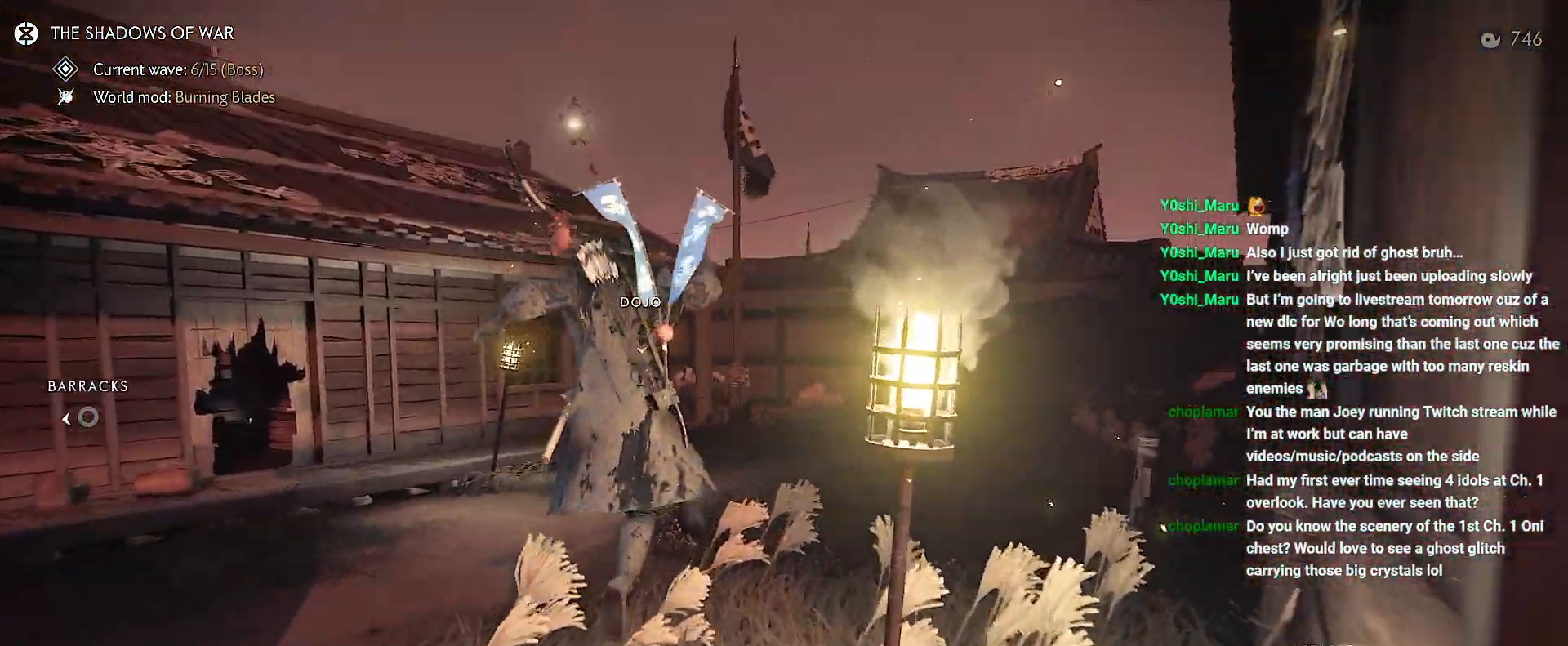
{"buttons": ["CIRCLE"], "left_stick": "up", "right_stick": "center", "events": [[483, "CIRCLE", "down"]]}
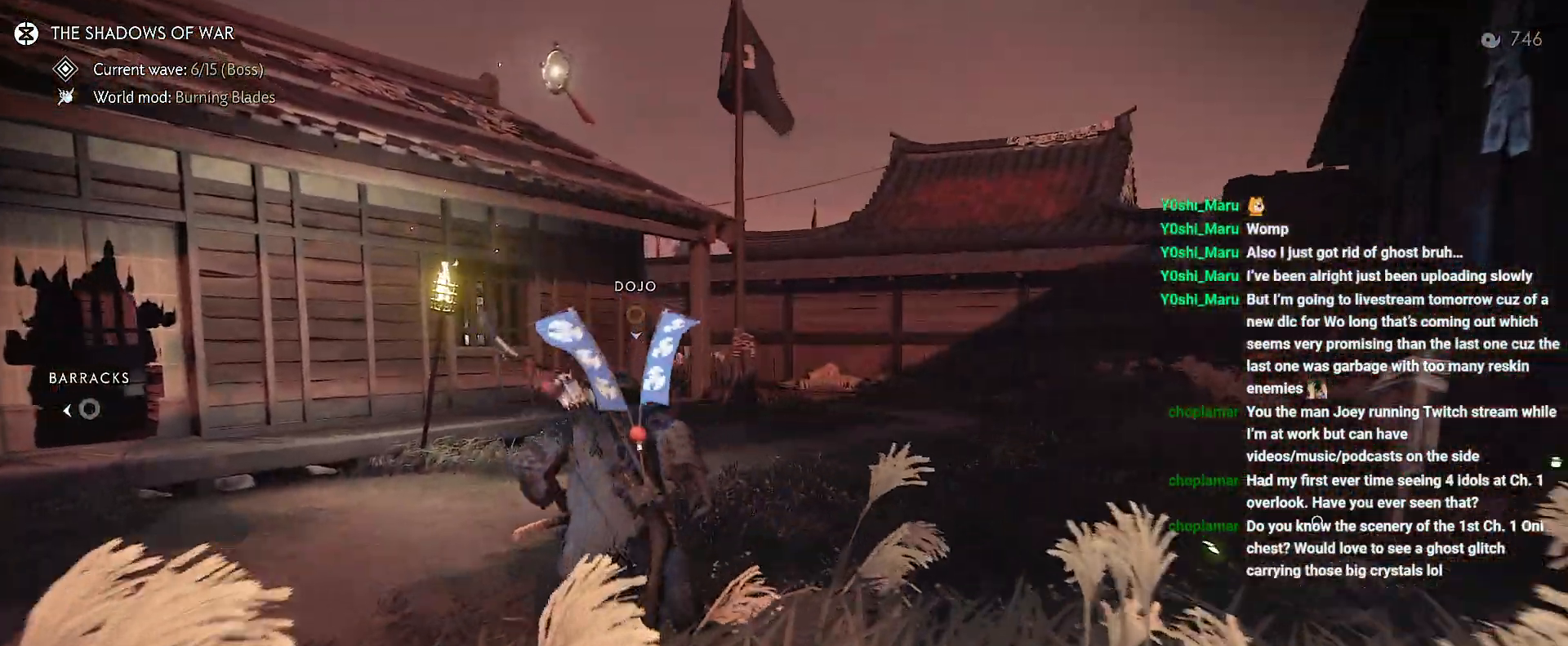
{"buttons": [], "left_stick": "up", "right_stick": "center", "events": [[33, "CIRCLE", "up"], [200, "CIRCLE", "down"], [300, "CIRCLE", "up"]]}
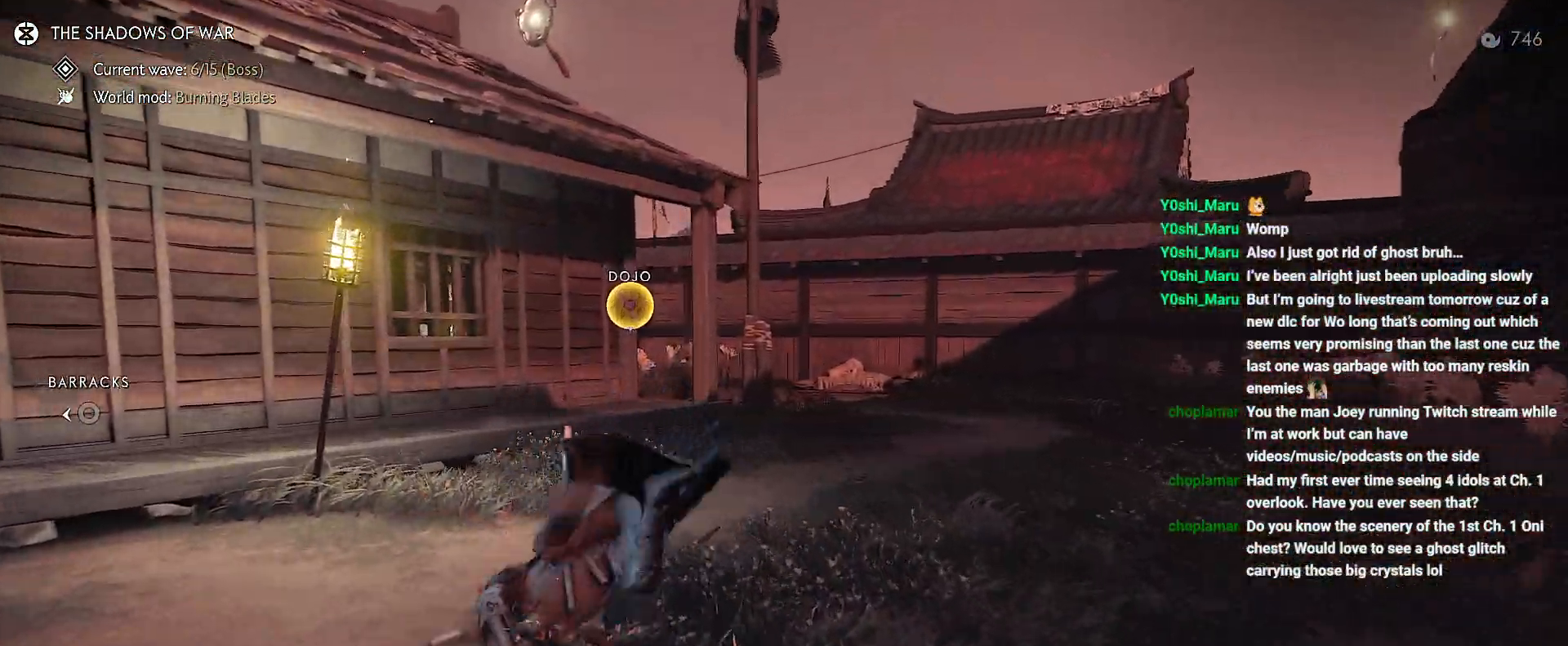
{"buttons": ["CIRCLE"], "left_stick": "up", "right_stick": "center", "events": [[33, "right_stick", "up"], [183, "right_stick", "center"], [500, "CIRCLE", "down"]]}
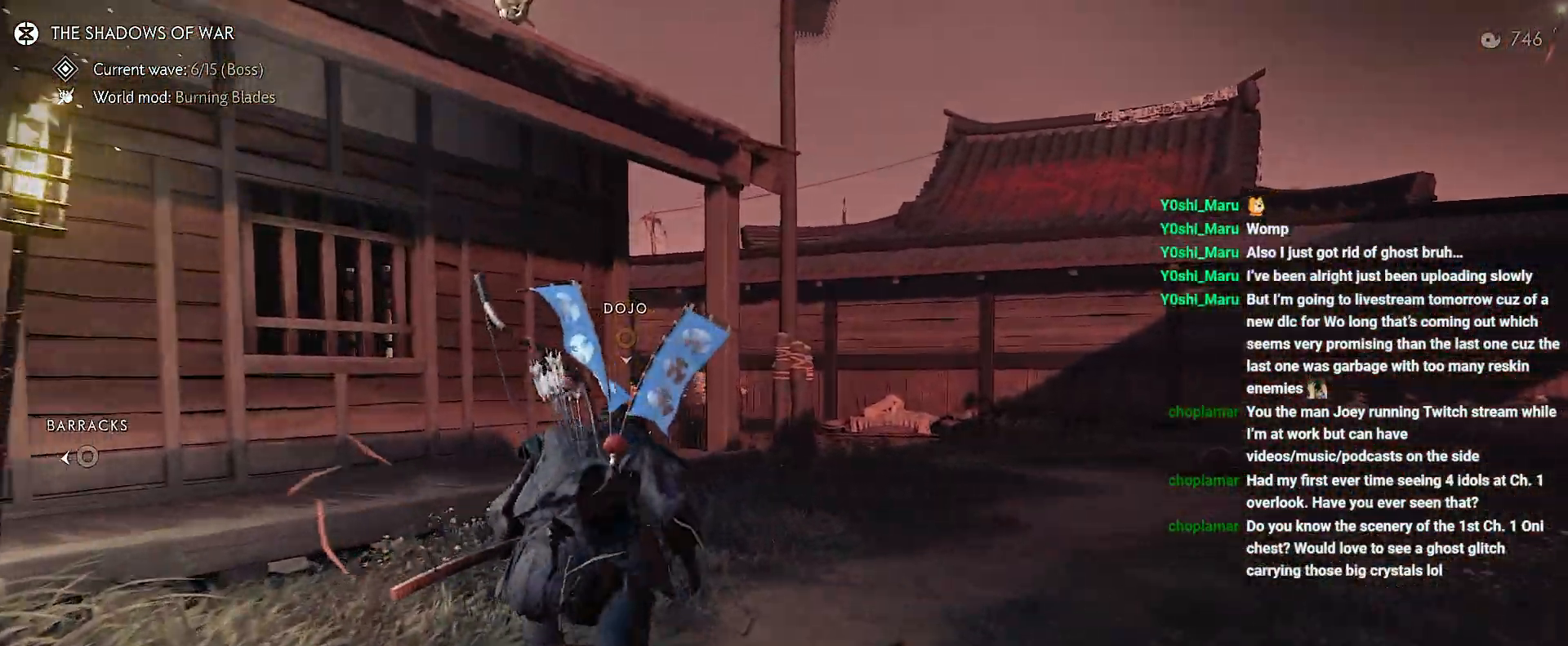
{"buttons": [], "left_stick": "center", "right_stick": "up-left", "events": [[67, "CIRCLE", "up"], [217, "CIRCLE", "down"], [300, "CIRCLE", "up"], [483, "left_stick", "center"], [500, "right_stick", "up-left"]]}
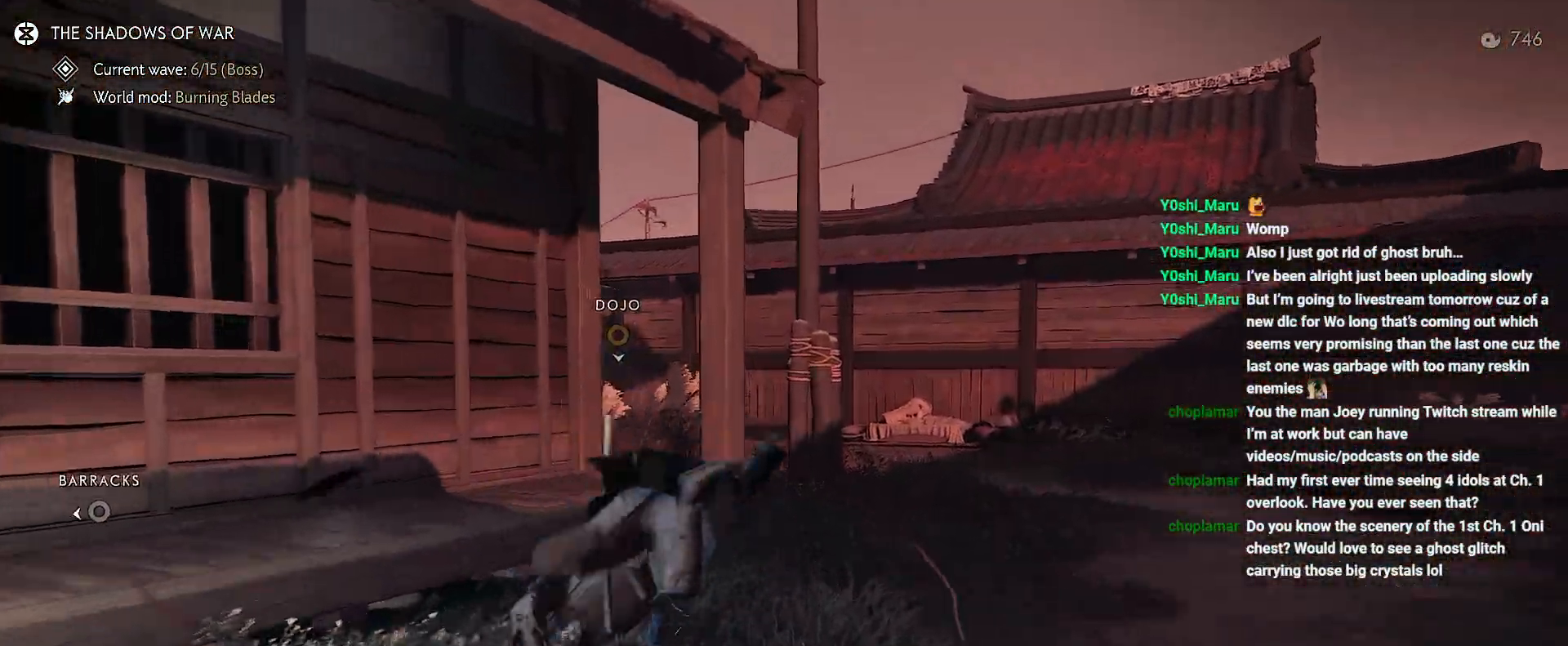
{"buttons": ["CIRCLE"], "left_stick": "up", "right_stick": "center", "events": [[183, "right_stick", "center"], [317, "left_stick", "up"], [500, "CIRCLE", "down"]]}
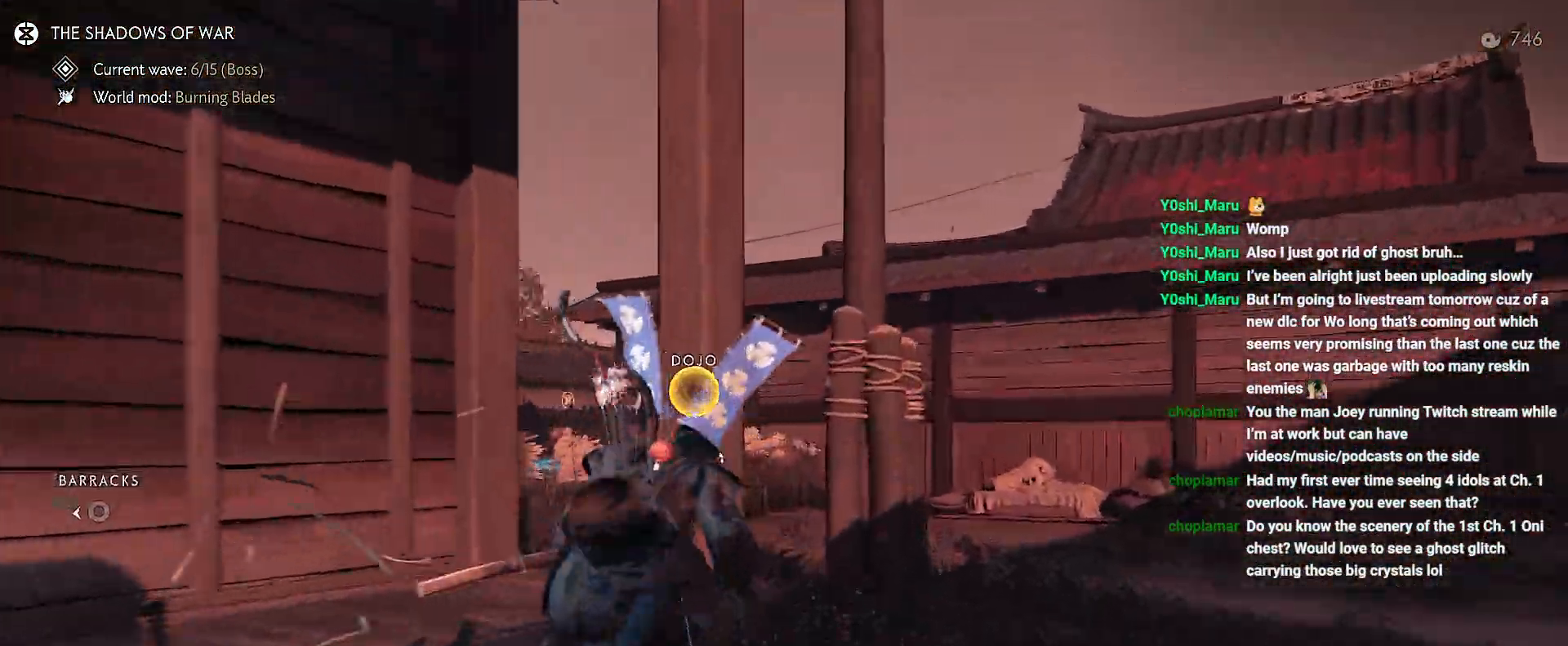
{"buttons": [], "left_stick": "center", "right_stick": "center", "events": [[67, "CIRCLE", "up"], [83, "left_stick", "center"], [217, "CIRCLE", "down"], [317, "CIRCLE", "up"]]}